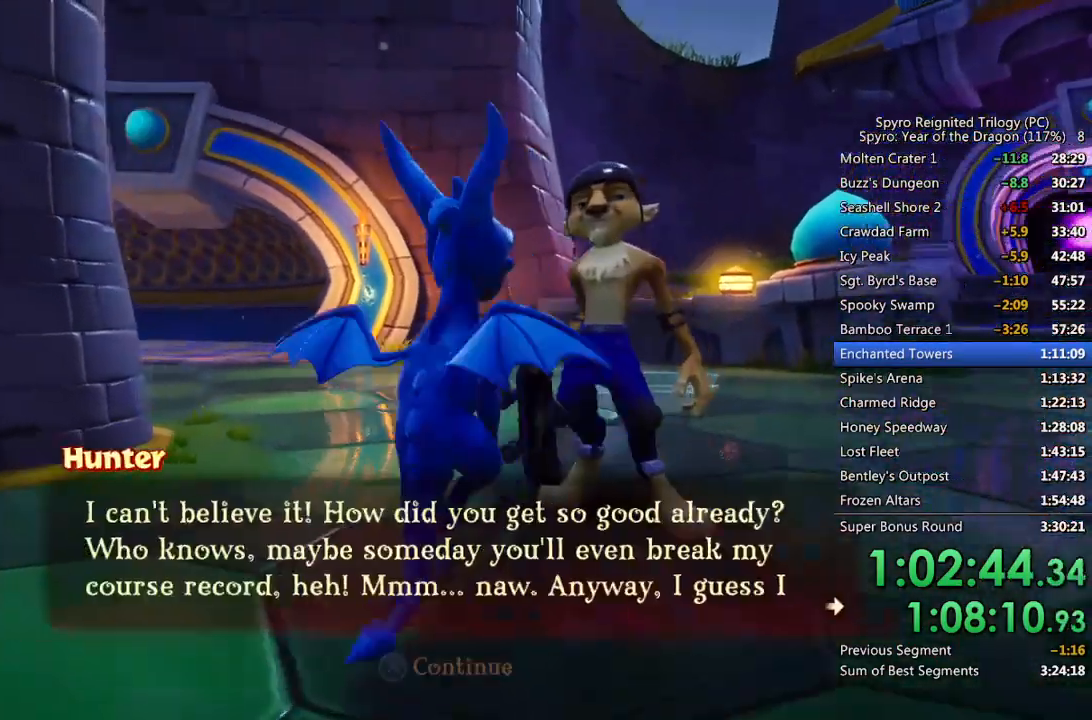
Gameplay with a controller (PlayStation layout); each line is a JSON object with the inputs held at the frame after it. "events" lists button and stick changes between this image and that frame as [ms after this image, input, new state], when the widget could be followed in between.
{"buttons": ["CROSS"], "left_stick": "center", "right_stick": "center", "events": [[50, "CROSS", "down"], [100, "CROSS", "up"], [167, "CROSS", "down"], [233, "CROSS", "up"], [267, "CROSS", "down"], [317, "CROSS", "up"], [383, "CROSS", "down"], [433, "CROSS", "up"], [483, "CROSS", "down"]]}
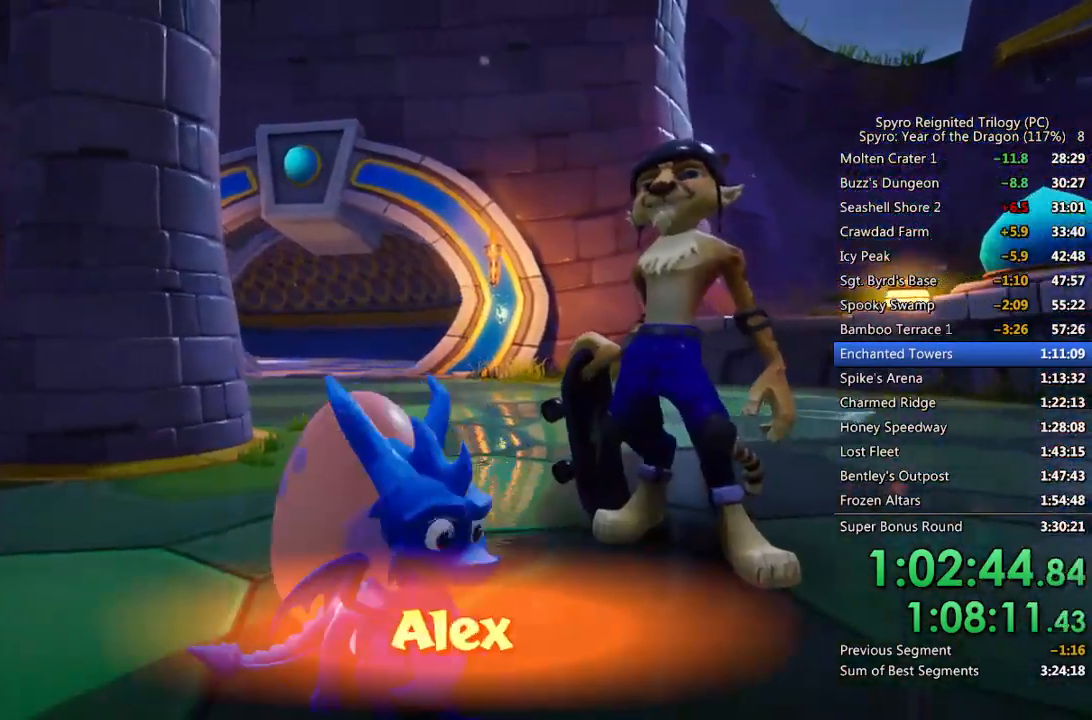
{"buttons": [], "left_stick": "center", "right_stick": "center", "events": [[33, "CROSS", "up"], [83, "CROSS", "down"], [150, "CROSS", "up"], [200, "CROSS", "down"], [267, "CROSS", "up"], [317, "CROSS", "down"], [383, "CROSS", "up"], [433, "CROSS", "down"], [500, "CROSS", "up"]]}
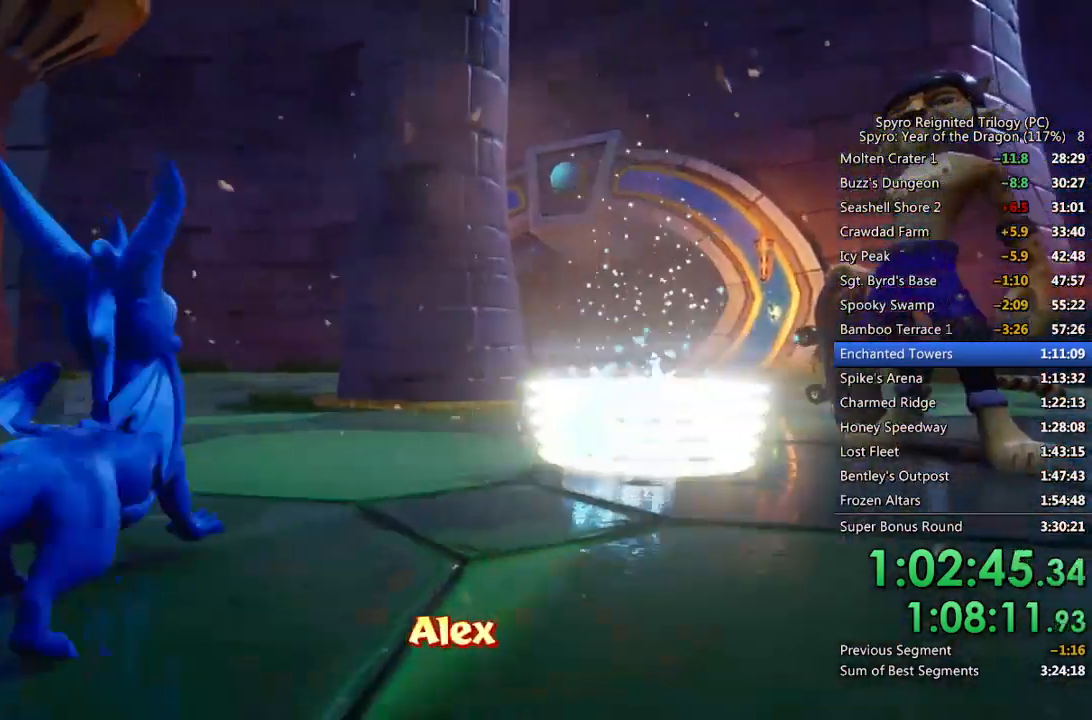
{"buttons": [], "left_stick": "center", "right_stick": "center", "events": [[33, "CROSS", "down"], [117, "CROSS", "up"]]}
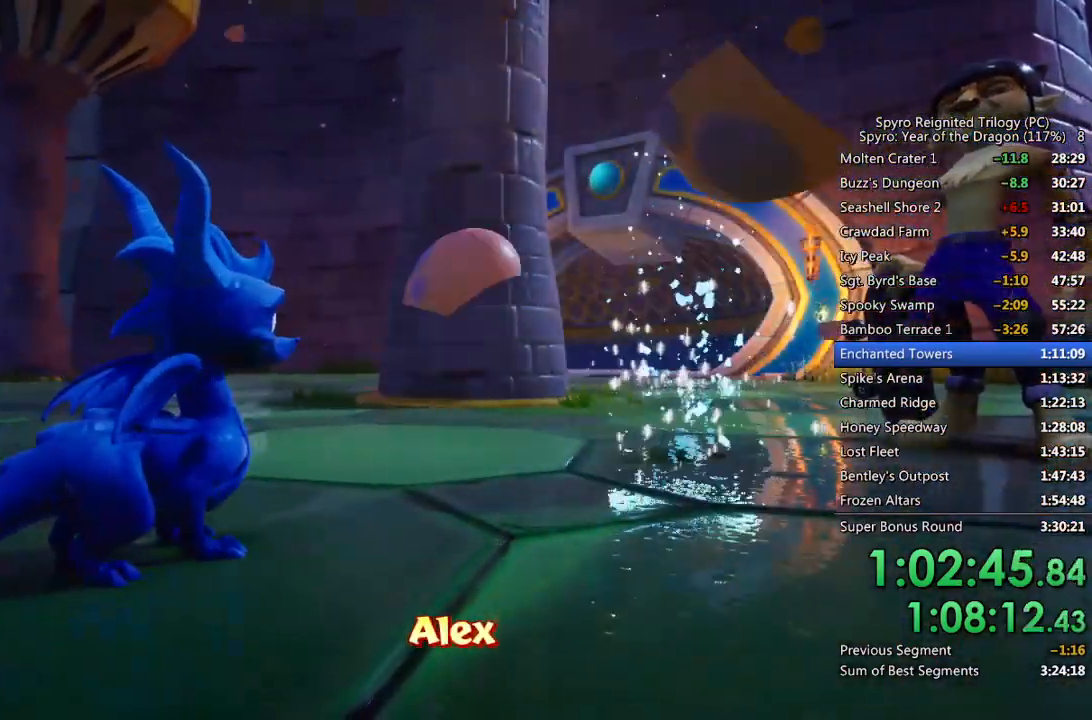
{"buttons": [], "left_stick": "center", "right_stick": "center", "events": [[283, "right_stick", "right"], [500, "right_stick", "center"]]}
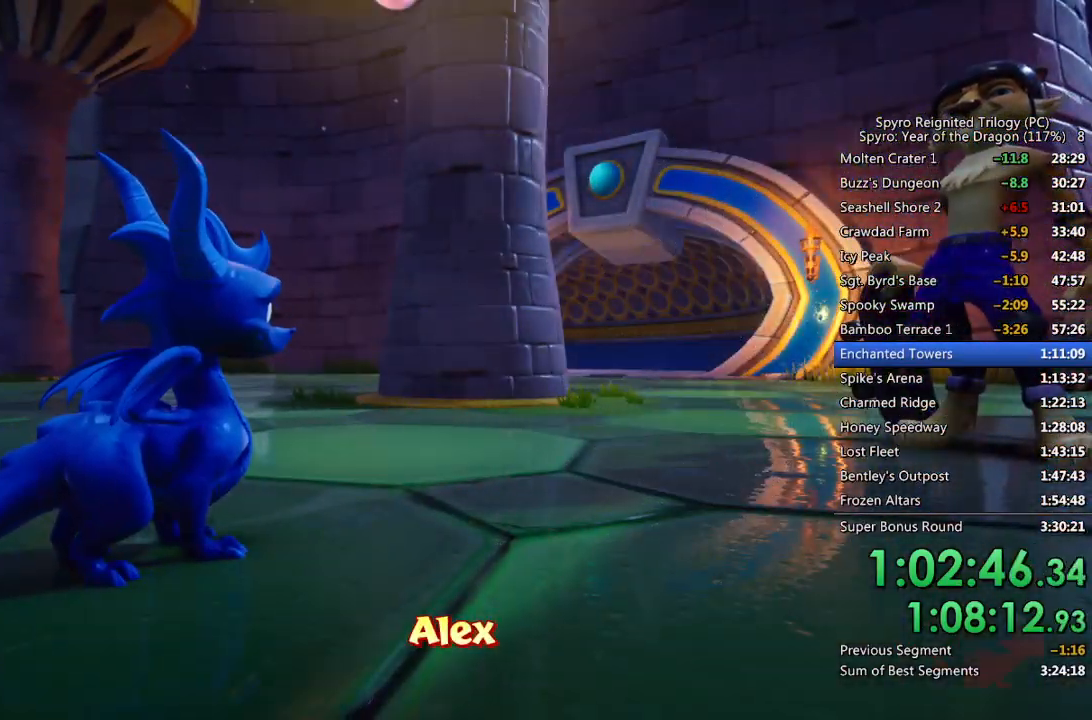
{"buttons": [], "left_stick": "center", "right_stick": "center", "events": [[250, "L3", "down"], [433, "L3", "up"]]}
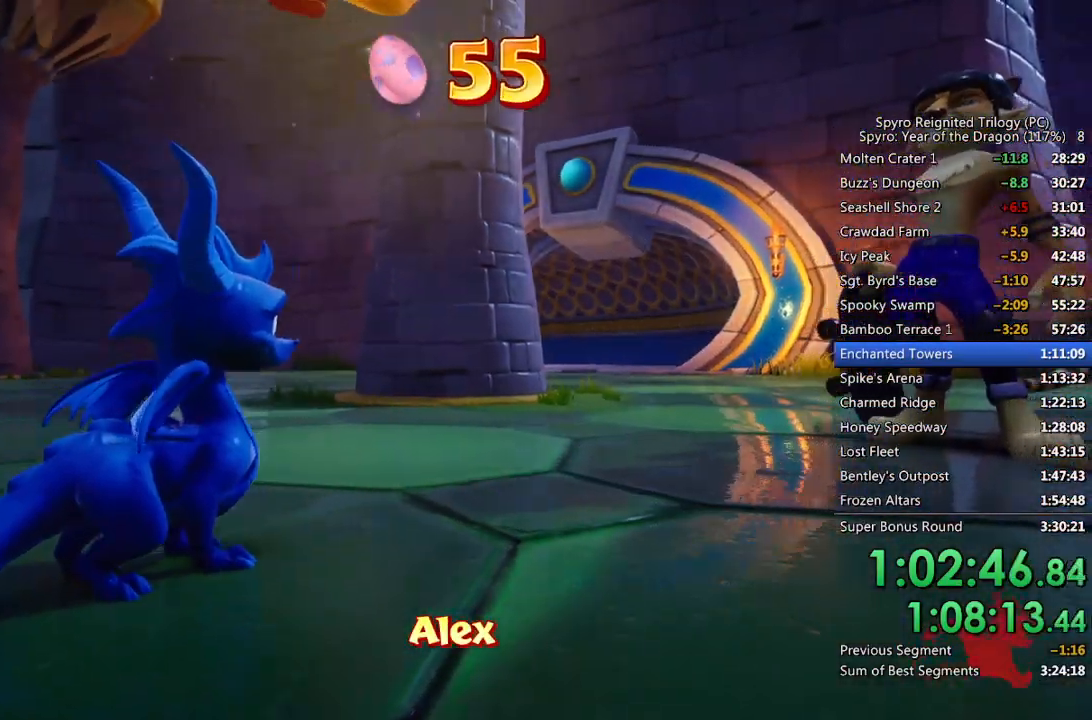
{"buttons": [], "left_stick": "center", "right_stick": "right", "events": [[433, "right_stick", "right"]]}
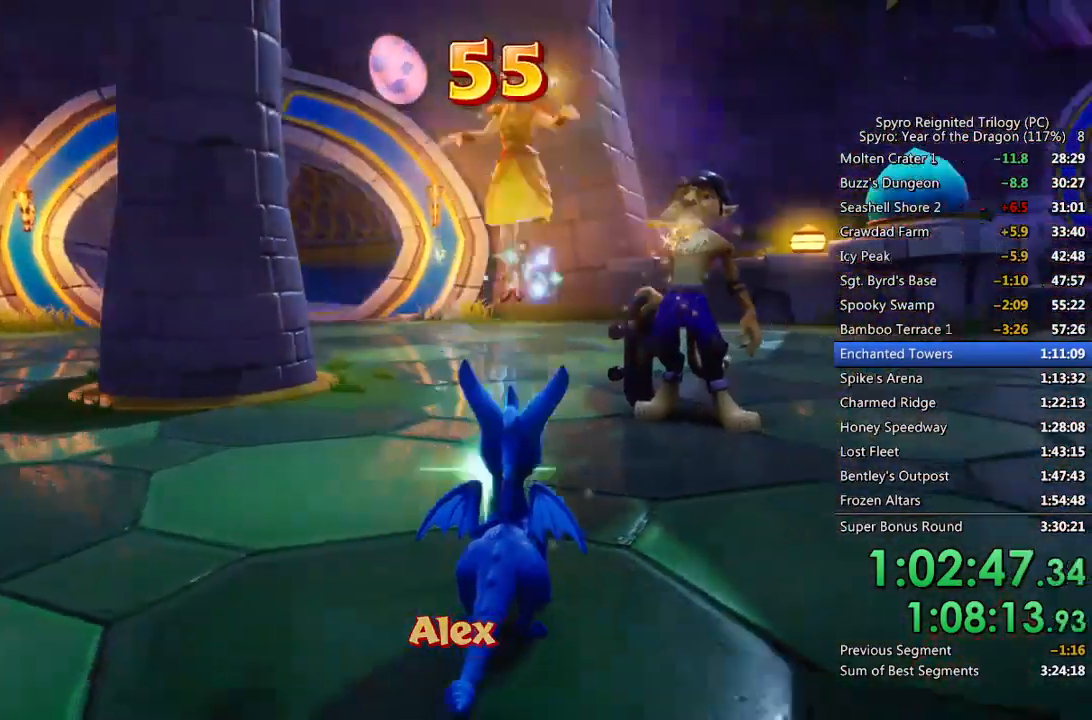
{"buttons": [], "left_stick": "center", "right_stick": "center", "events": [[17, "L3", "down"], [117, "L3", "up"], [117, "right_stick", "center"], [400, "START", "down"], [500, "START", "up"]]}
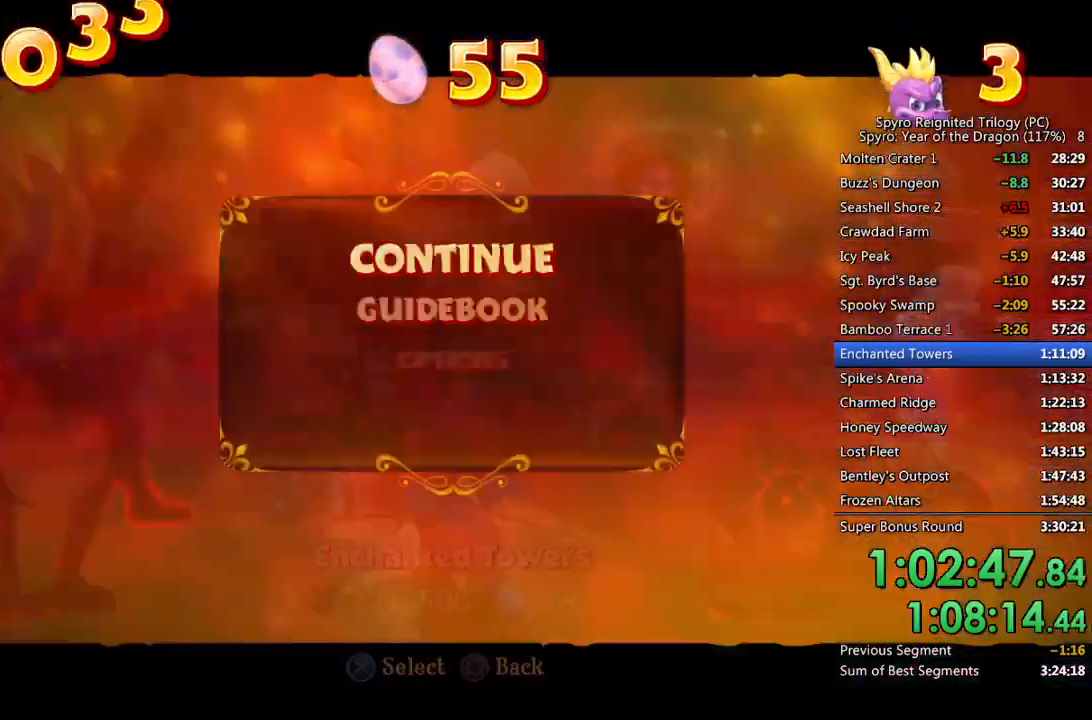
{"buttons": [], "left_stick": "center", "right_stick": "center", "events": [[167, "CROSS", "down"], [233, "CROSS", "up"], [267, "CROSS", "down"], [267, "DPAD_UP", "down"], [350, "DPAD_UP", "up"], [367, "CROSS", "up"]]}
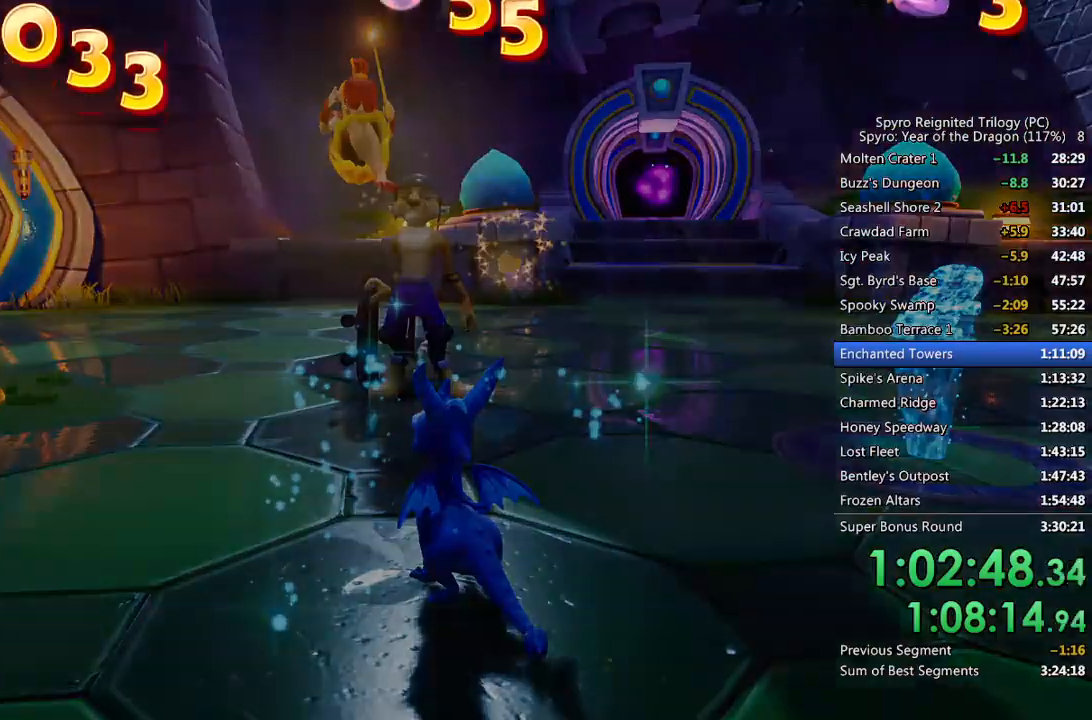
{"buttons": [], "left_stick": "up", "right_stick": "center", "events": [[450, "left_stick", "up"]]}
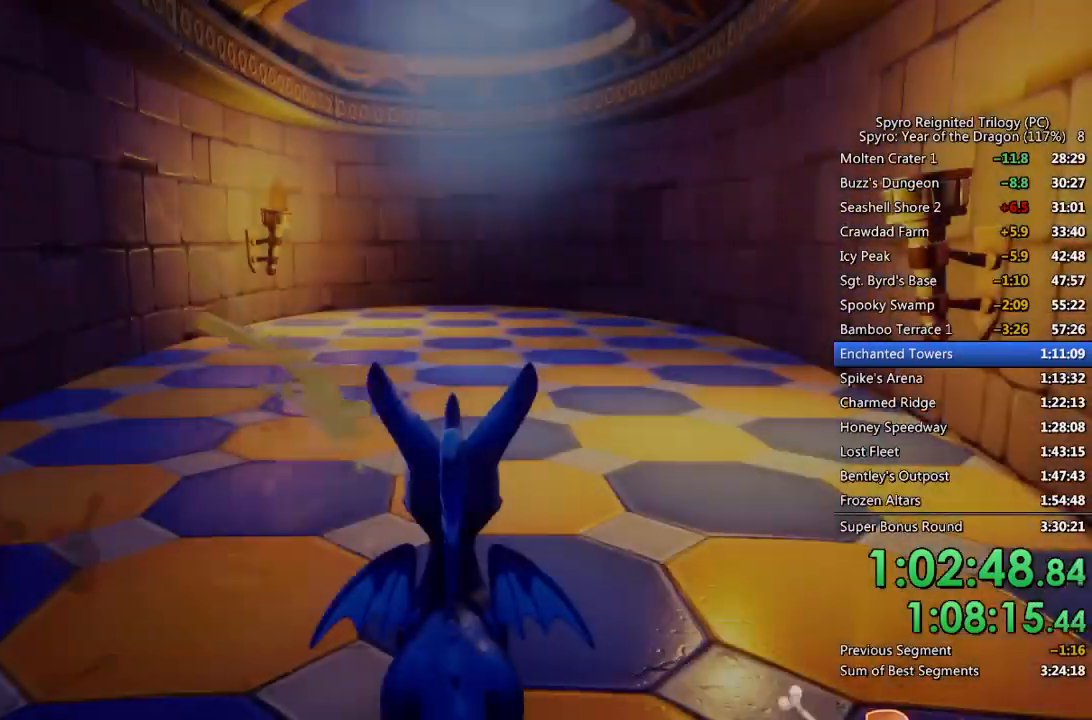
{"buttons": ["SQUARE"], "left_stick": "up", "right_stick": "center", "events": [[83, "SQUARE", "down"], [383, "SQUARE", "up"], [417, "SQUARE", "down"]]}
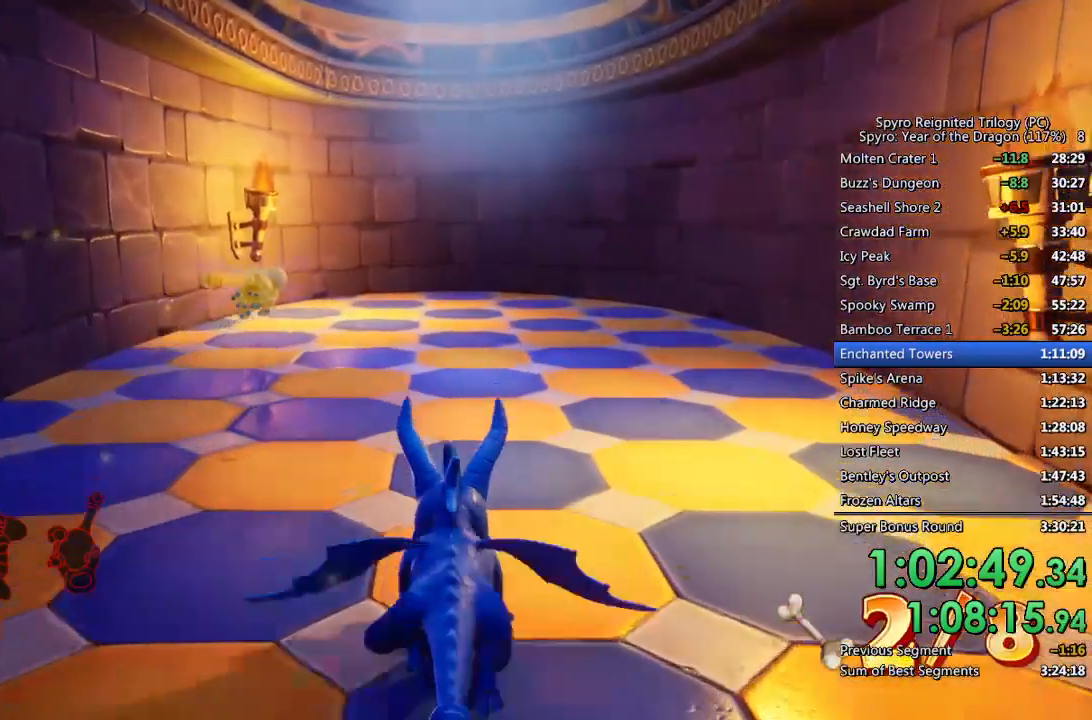
{"buttons": ["SQUARE"], "left_stick": "up", "right_stick": "center", "events": []}
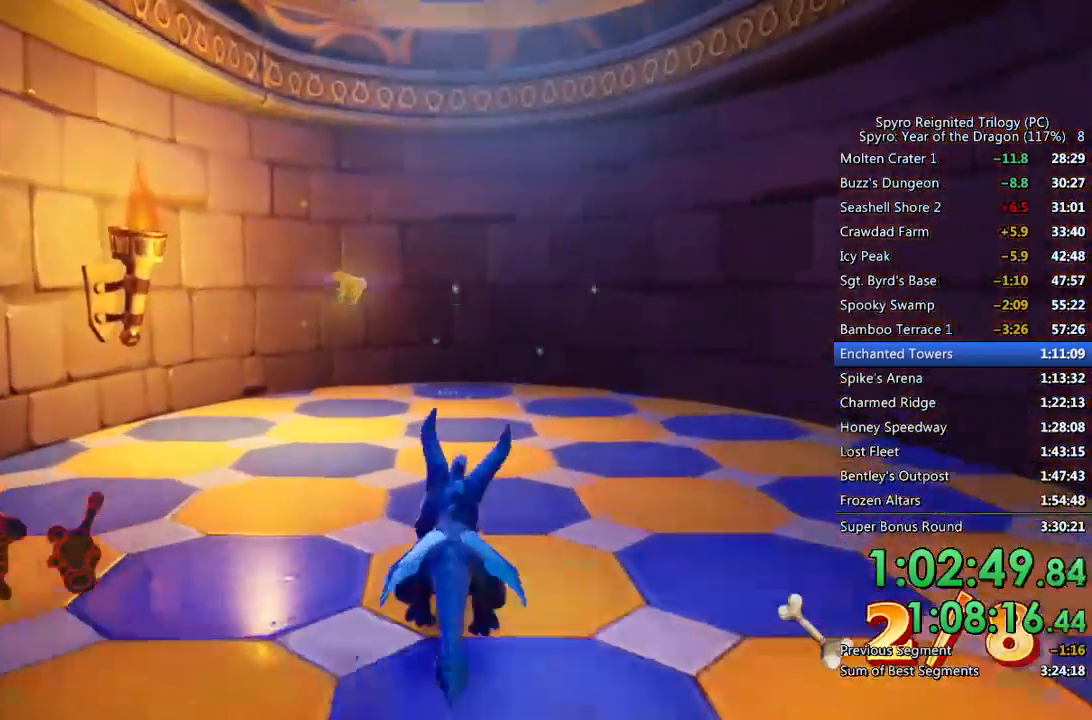
{"buttons": [], "left_stick": "up", "right_stick": "center", "events": [[417, "SQUARE", "up"]]}
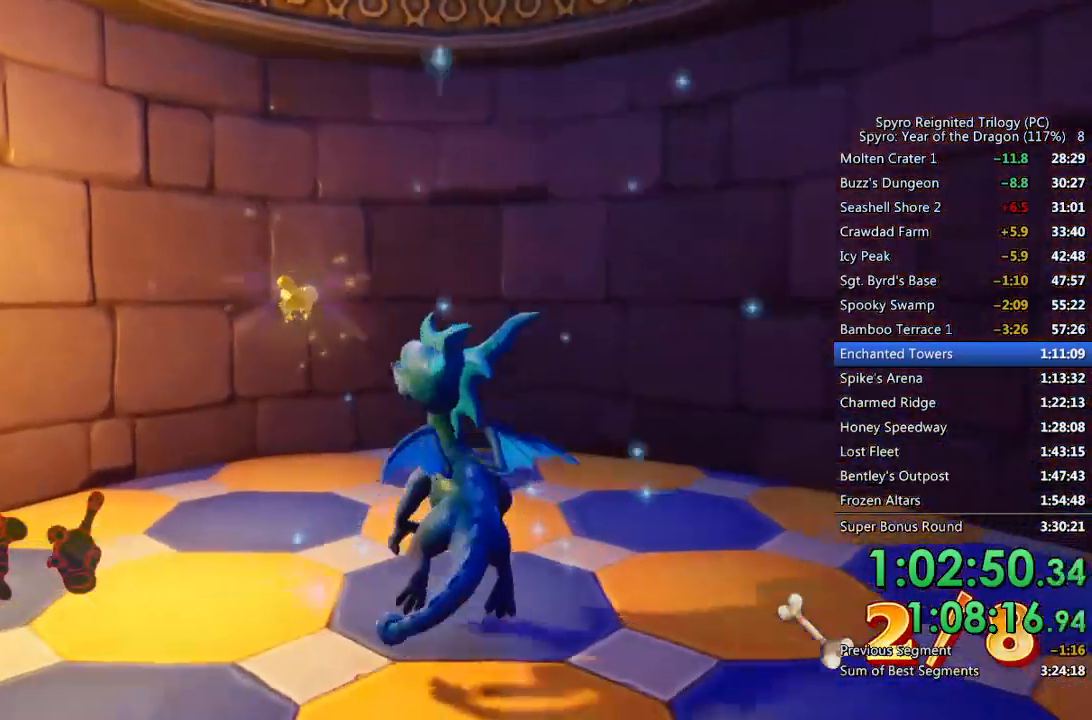
{"buttons": [], "left_stick": "center", "right_stick": "center", "events": [[100, "left_stick", "center"]]}
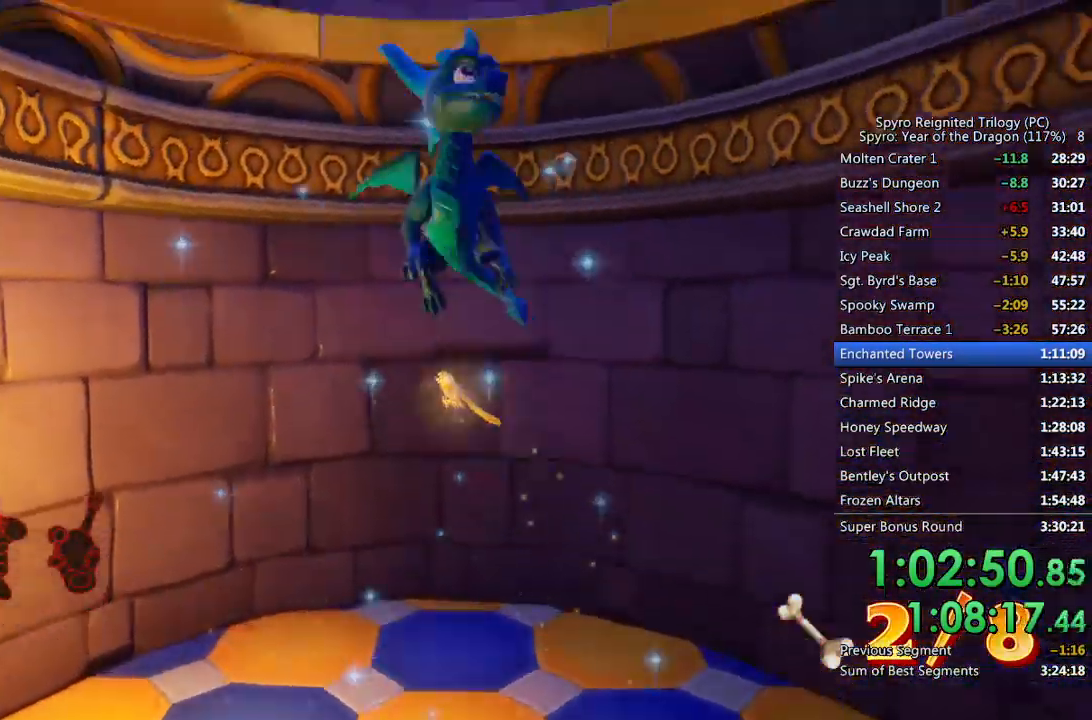
{"buttons": [], "left_stick": "center", "right_stick": "center", "events": []}
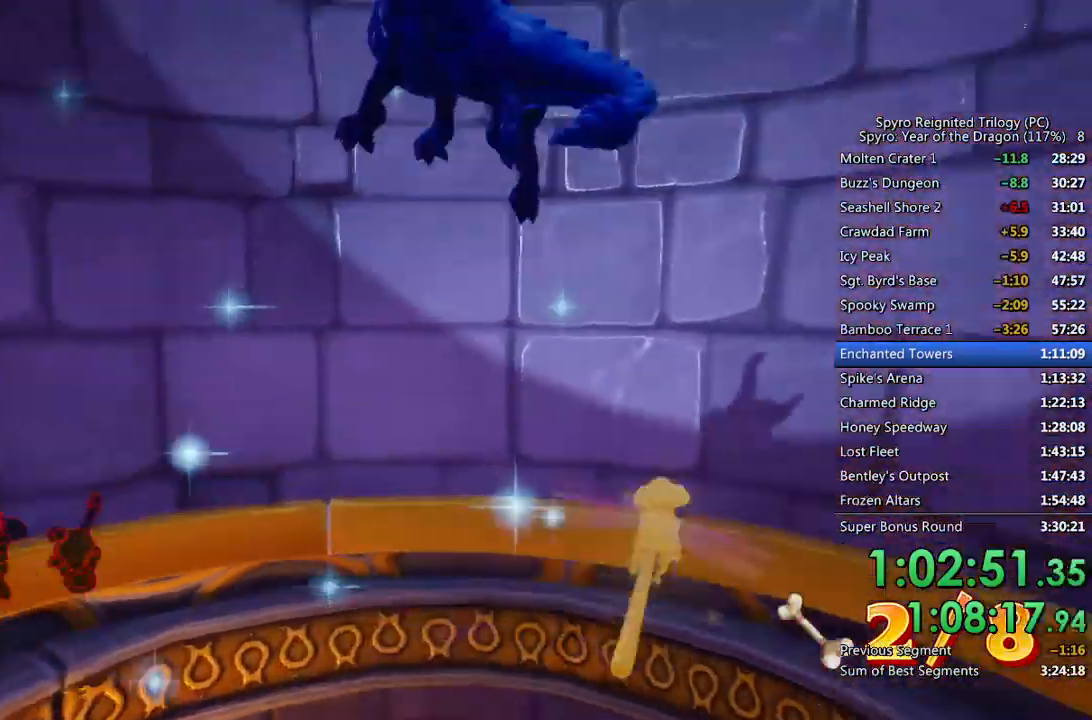
{"buttons": [], "left_stick": "center", "right_stick": "center", "events": []}
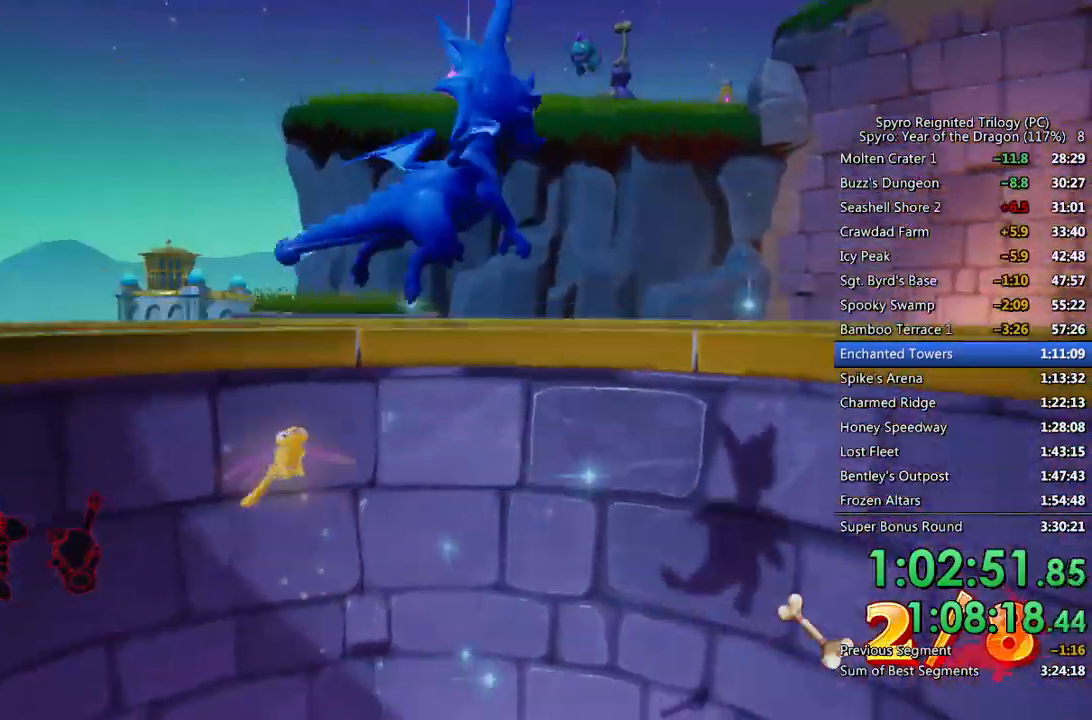
{"buttons": [], "left_stick": "up", "right_stick": "down-right", "events": [[33, "right_stick", "down-right"], [83, "left_stick", "up"]]}
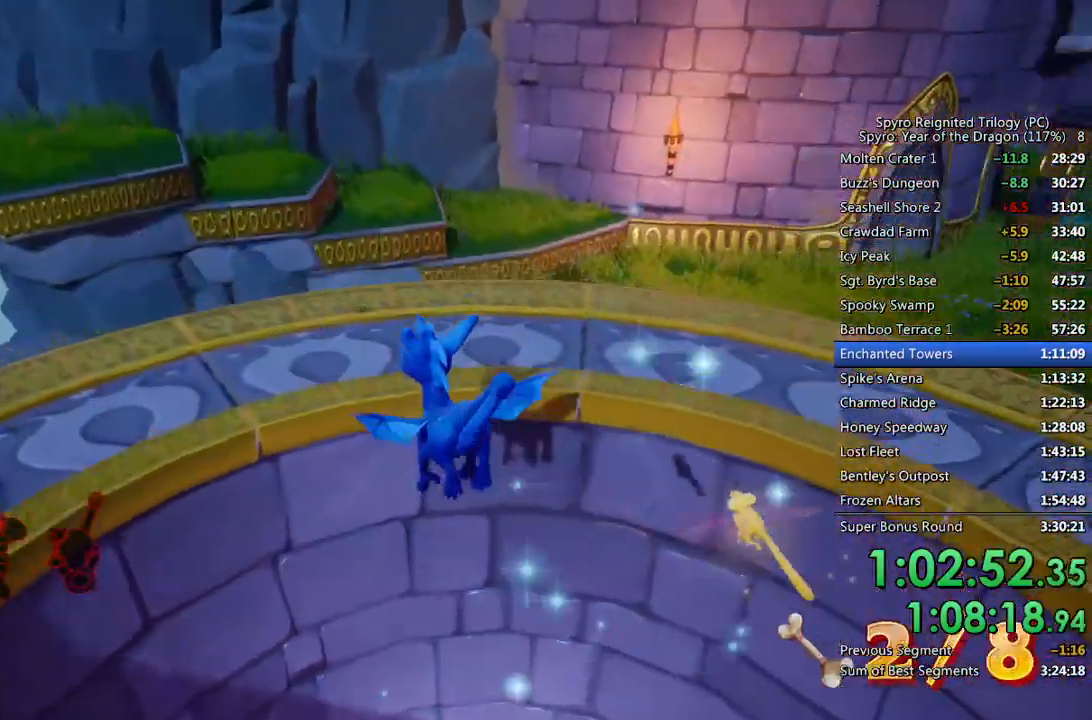
{"buttons": ["SQUARE"], "left_stick": "up-right", "right_stick": "center", "events": [[67, "left_stick", "up-right"], [133, "right_stick", "center"], [217, "SQUARE", "down"]]}
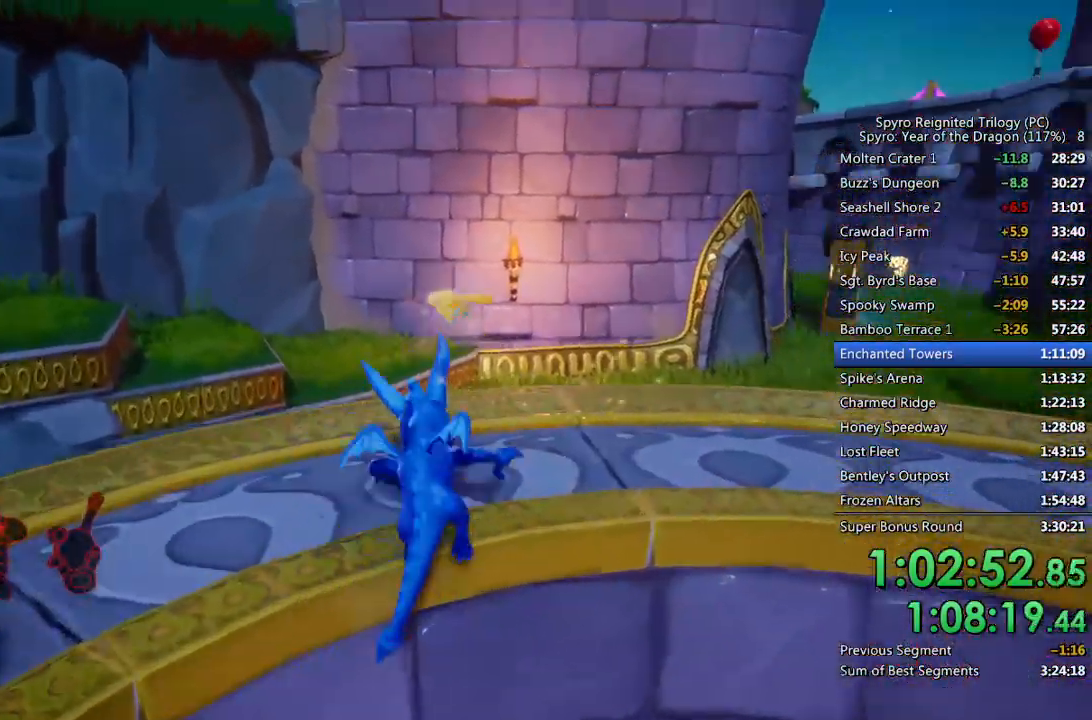
{"buttons": ["CROSS", "SQUARE"], "left_stick": "right", "right_stick": "center", "events": [[117, "SQUARE", "up"], [400, "SQUARE", "down"], [400, "left_stick", "right"], [467, "CROSS", "down"]]}
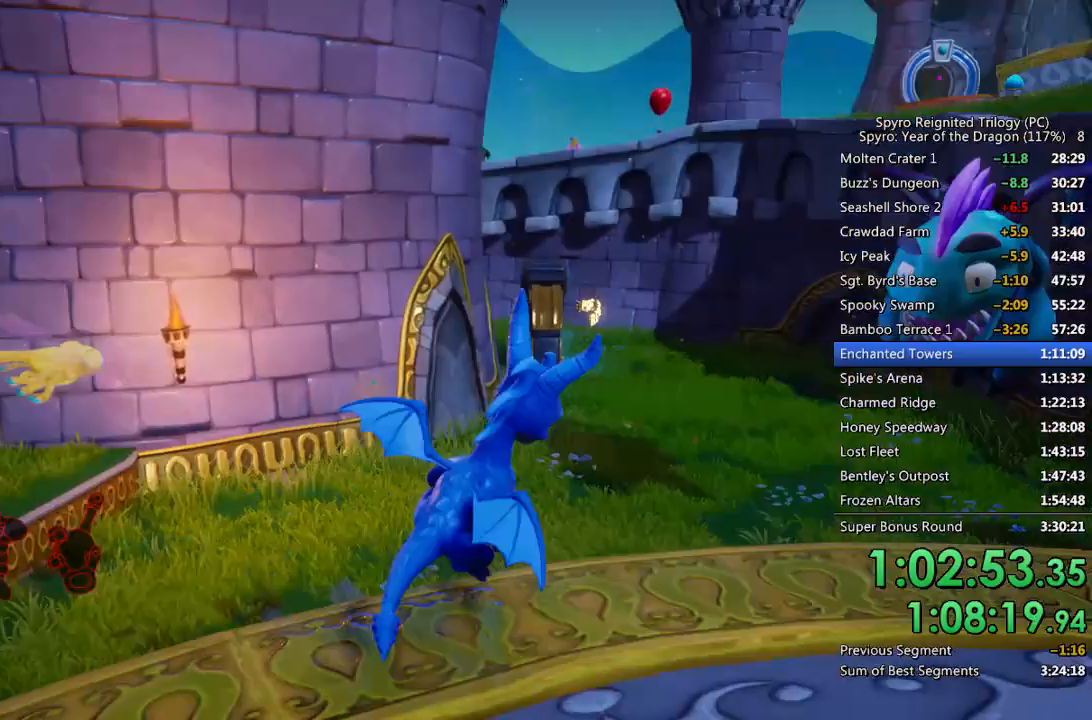
{"buttons": [], "left_stick": "up", "right_stick": "center", "events": [[150, "left_stick", "up"], [333, "CROSS", "up"], [333, "SQUARE", "up"], [383, "CROSS", "down"], [450, "CROSS", "up"]]}
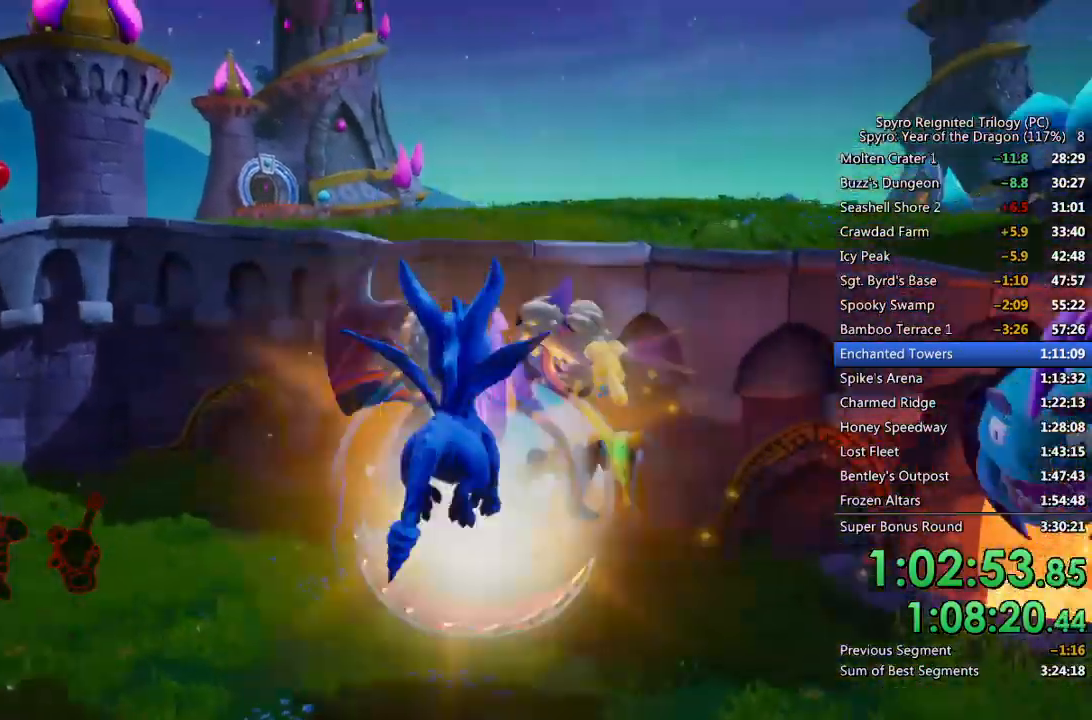
{"buttons": [], "left_stick": "up-right", "right_stick": "right", "events": [[17, "CIRCLE", "down"], [133, "CIRCLE", "up"], [367, "left_stick", "up-right"], [367, "right_stick", "right"]]}
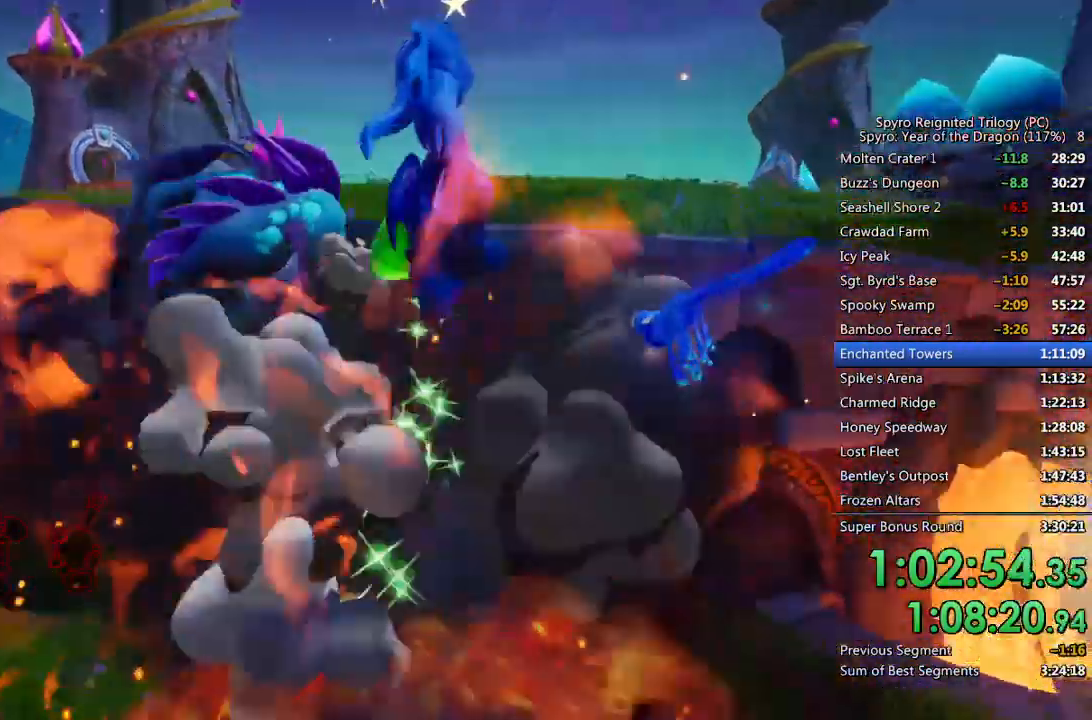
{"buttons": ["CIRCLE"], "left_stick": "up-right", "right_stick": "center", "events": [[150, "right_stick", "center"], [250, "CIRCLE", "down"], [317, "CIRCLE", "up"], [383, "CIRCLE", "down"], [450, "CIRCLE", "up"], [500, "CIRCLE", "down"]]}
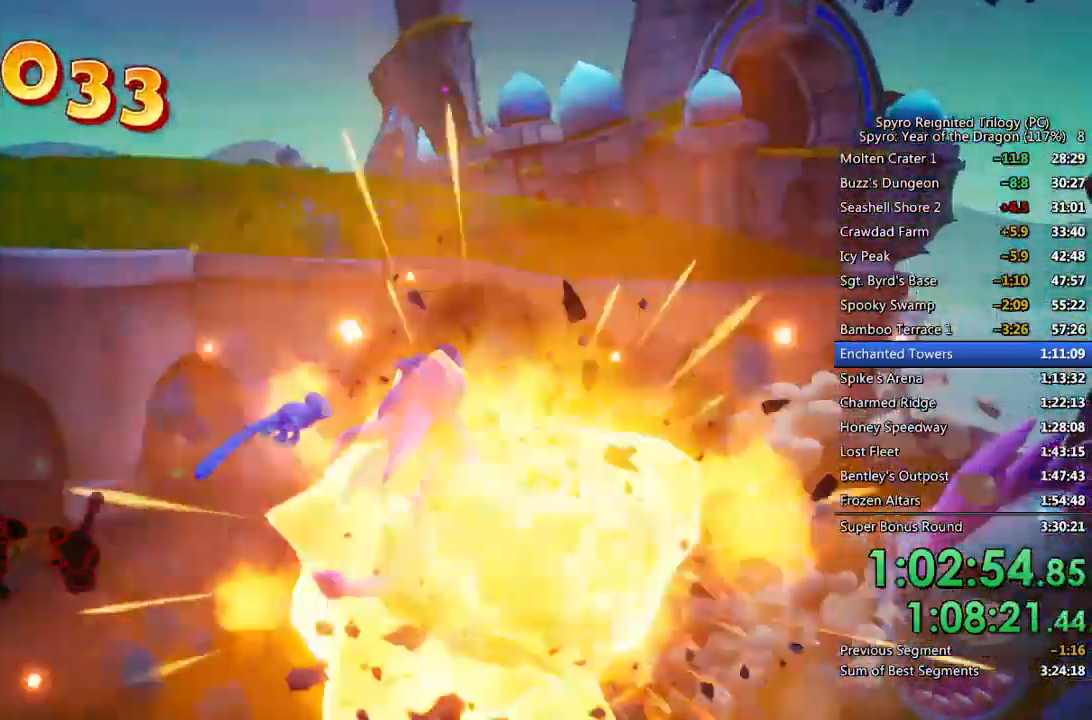
{"buttons": ["CIRCLE"], "left_stick": "up-left", "right_stick": "center", "events": [[167, "CIRCLE", "up"], [217, "CROSS", "down"], [367, "CROSS", "up"], [433, "CIRCLE", "down"], [500, "left_stick", "up-left"]]}
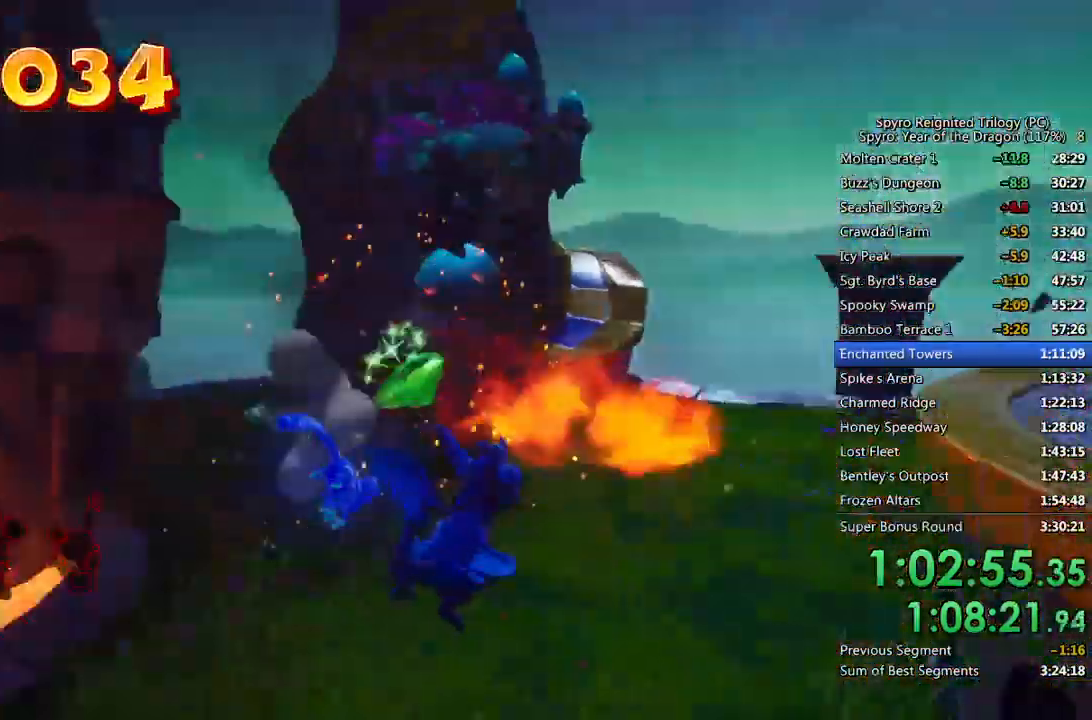
{"buttons": ["L2"], "left_stick": "left", "right_stick": "left", "events": [[33, "CIRCLE", "up"], [150, "TRIANGLE", "down"], [233, "TRIANGLE", "up"], [300, "right_stick", "left"], [317, "left_stick", "left"], [483, "L2", "down"]]}
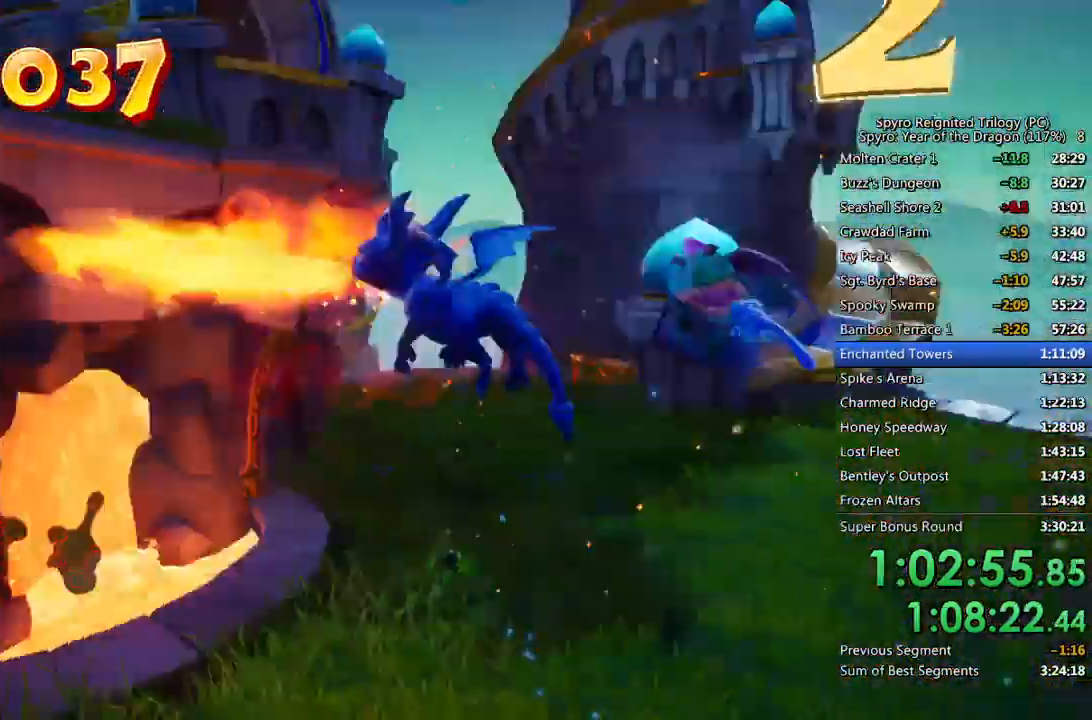
{"buttons": ["SQUARE"], "left_stick": "up-left", "right_stick": "center", "events": [[100, "L2", "up"], [167, "L2", "down"], [183, "left_stick", "up-left"], [183, "right_stick", "center"], [283, "L2", "up"], [300, "SQUARE", "down"]]}
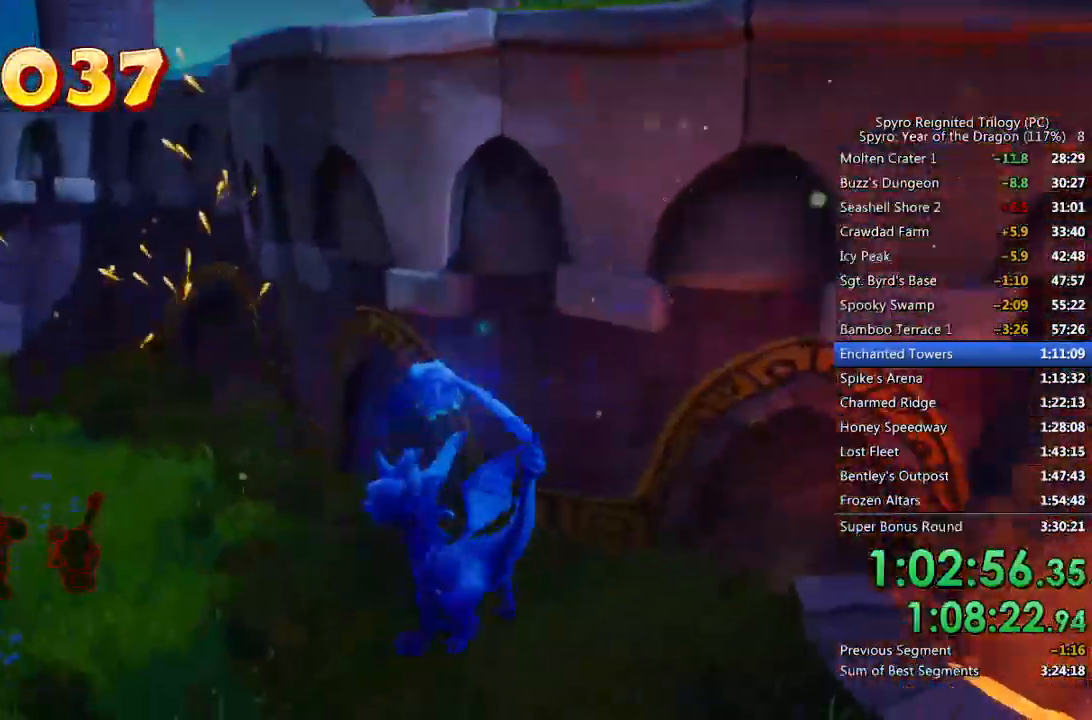
{"buttons": ["SQUARE"], "left_stick": "center", "right_stick": "center", "events": [[183, "left_stick", "center"], [317, "SQUARE", "up"], [367, "SQUARE", "down"]]}
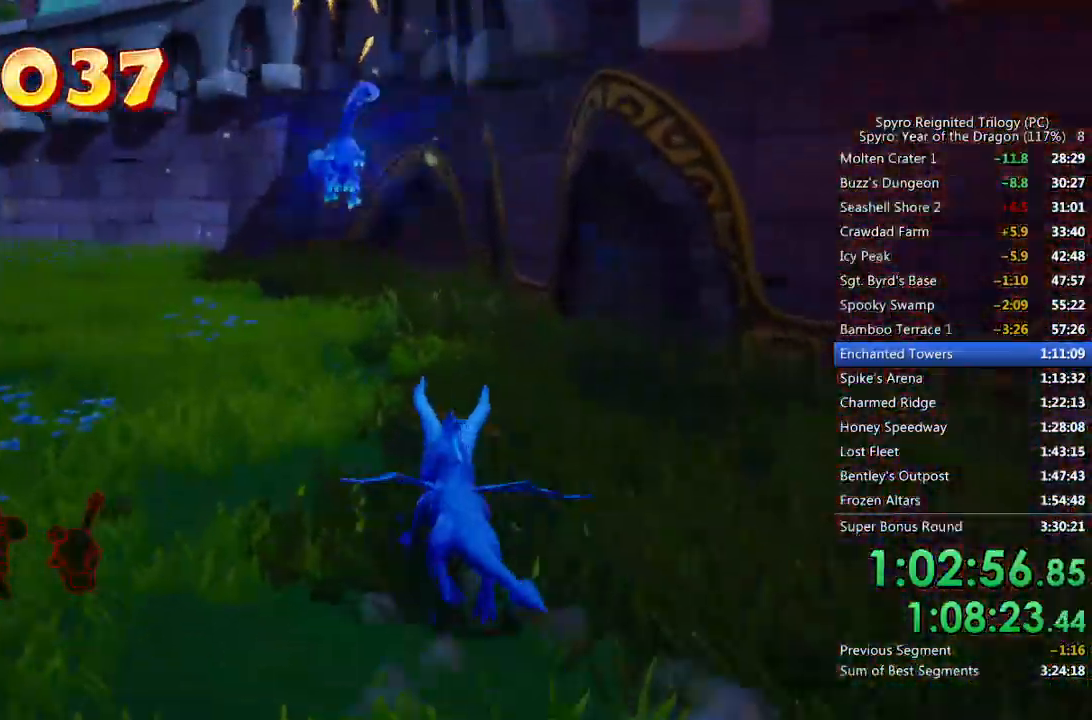
{"buttons": ["SQUARE"], "left_stick": "center", "right_stick": "center", "events": [[17, "left_stick", "up-left"], [217, "left_stick", "center"]]}
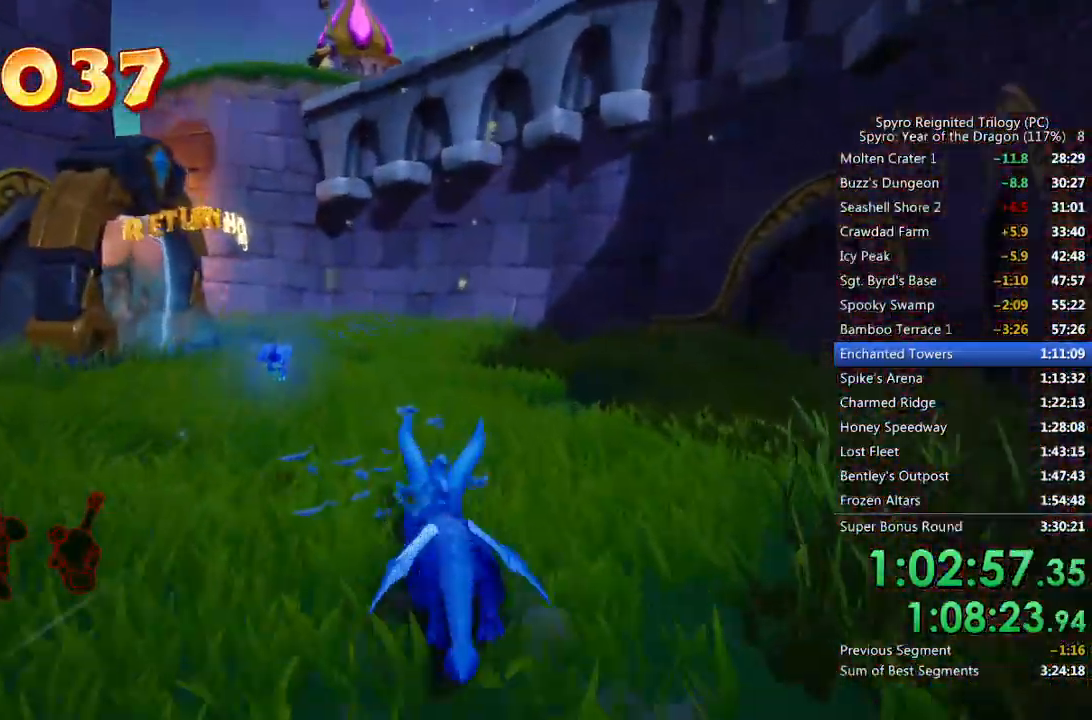
{"buttons": ["SQUARE"], "left_stick": "center", "right_stick": "center", "events": [[283, "left_stick", "up-right"], [383, "left_stick", "center"]]}
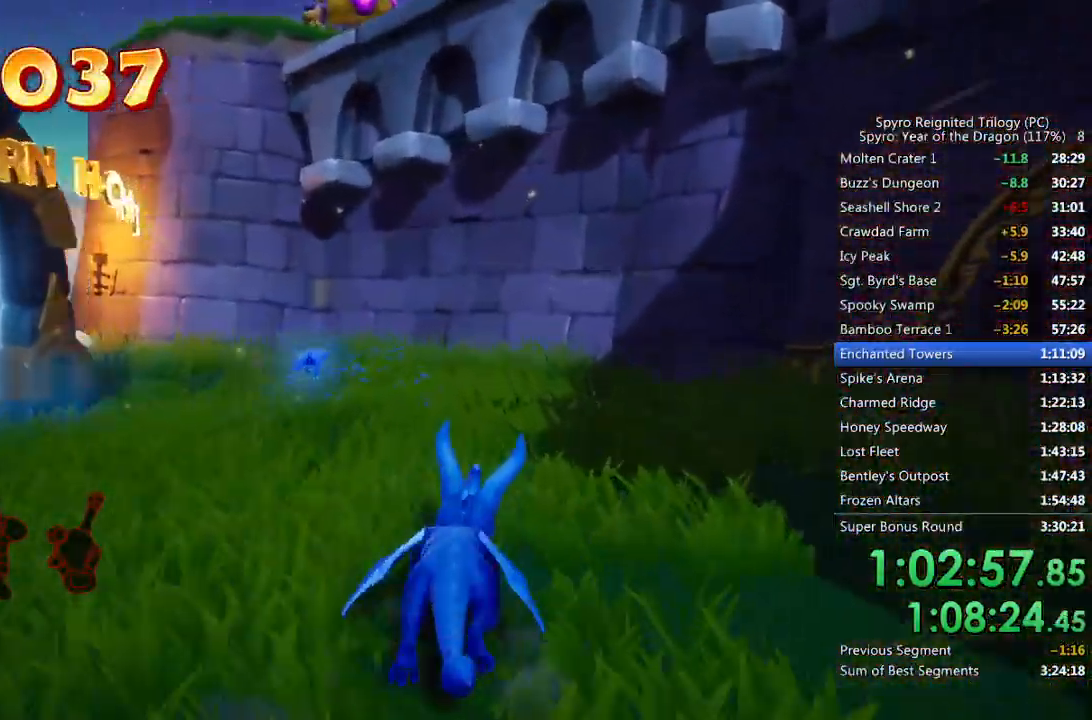
{"buttons": ["SQUARE"], "left_stick": "left", "right_stick": "center", "events": [[267, "left_stick", "left"]]}
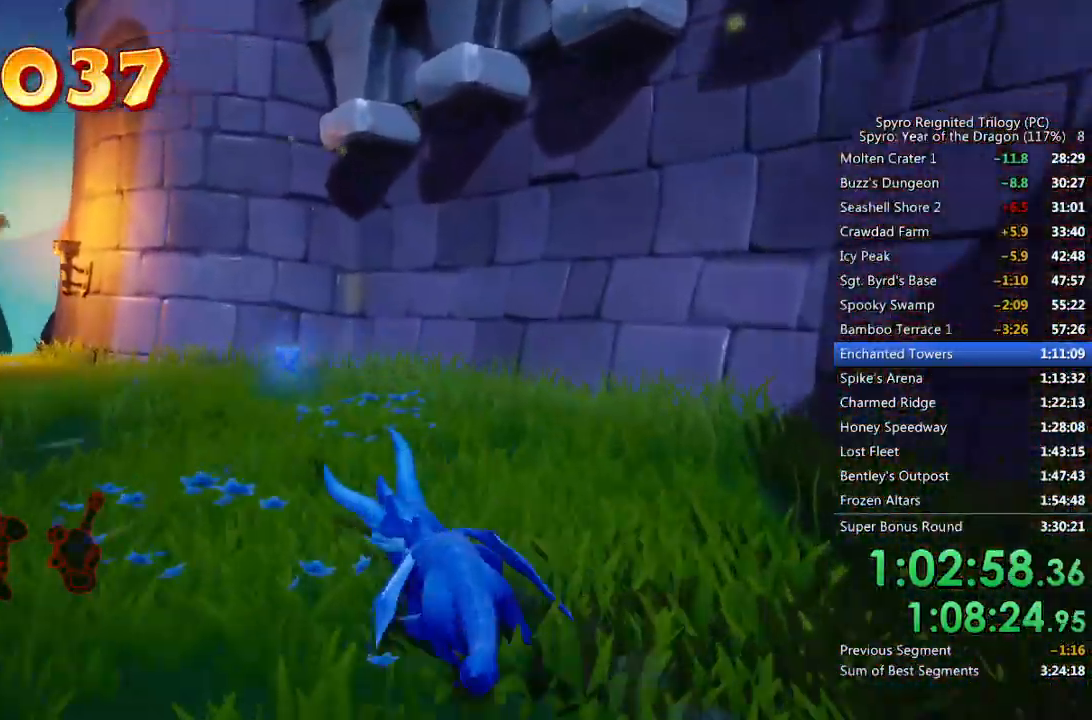
{"buttons": ["SQUARE"], "left_stick": "center", "right_stick": "center", "events": [[133, "left_stick", "center"], [267, "left_stick", "left"], [483, "left_stick", "center"]]}
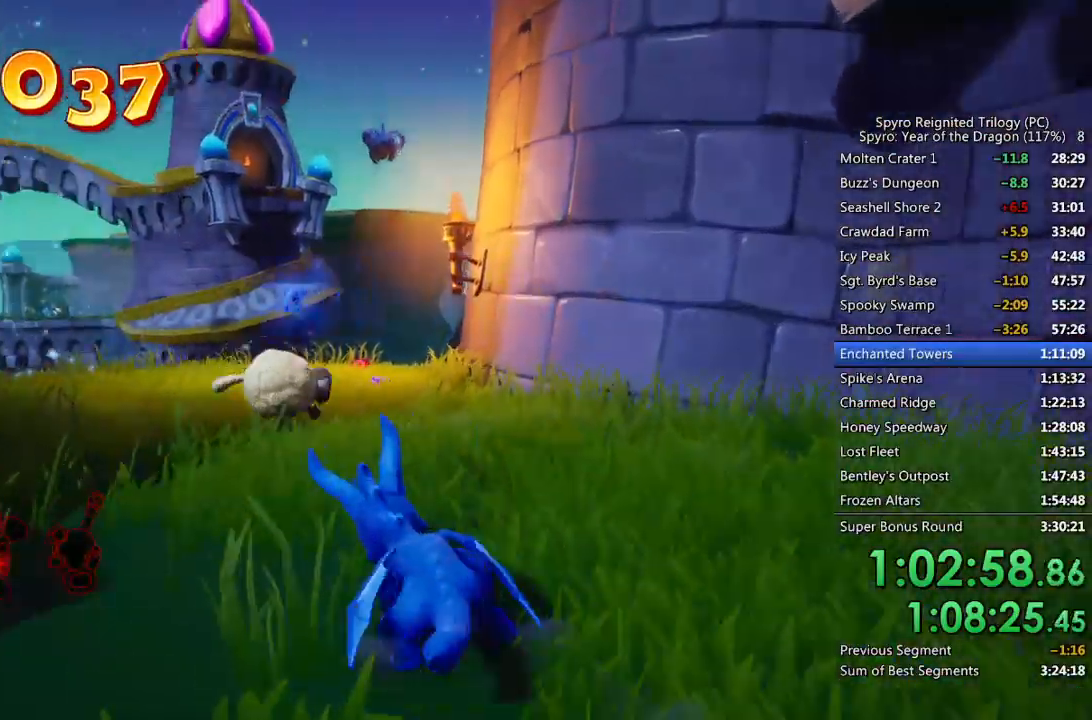
{"buttons": ["SQUARE"], "left_stick": "up", "right_stick": "center", "events": [[67, "left_stick", "up-right"], [217, "left_stick", "center"], [333, "left_stick", "up-left"], [450, "left_stick", "up"]]}